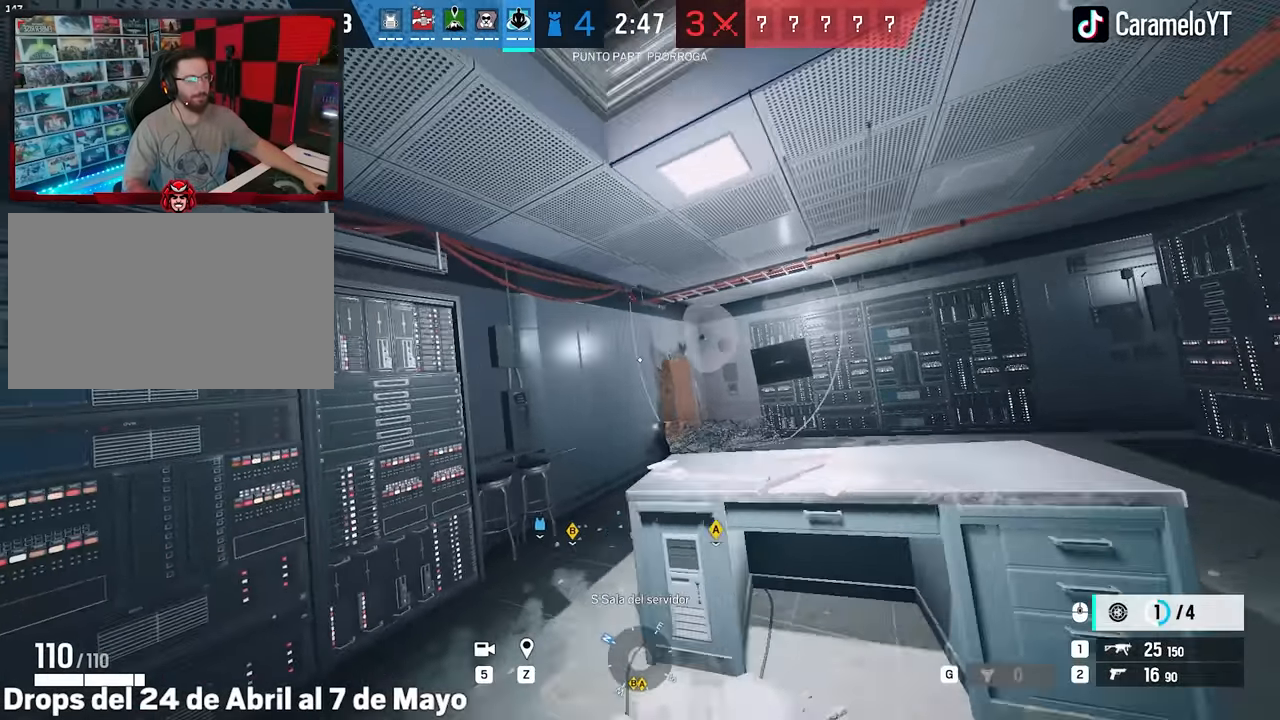
Gameplay with keyboard and mouse; each line is a JSON object with the keys and mouse buttons held at the frame after it. "events" lists presses ("down") and releases ("up") of "1", "2", "3", "4", "5", "a", "alt", "c", "caps_lock", "ctrl", "d", "e", "f", "g", "q", "r", "s", "shift", "space", "t", "tab", "v", "w", "x", "z", "mouse_left", "mouse_wheel" and "mouse_right" between this image and that frame as [ms after this image, input, new state], when the widget could be followed in between. "mouse_left", "mouse_wheel", "mouse_right" = the "left", "wheel", "right" buttons of the "mouse" list. No other keys are recorded. "wheel" means that the mouse wheel is clicked or scrolled. Not read: mouse_move.
{"keys": ["a", "w"], "mouse": [], "events": [[67, "mouse_wheel", "up"], [150, "a", "down"], [200, "ctrl", "down"], [250, "ctrl", "up"], [300, "a", "up"], [384, "a", "down"]]}
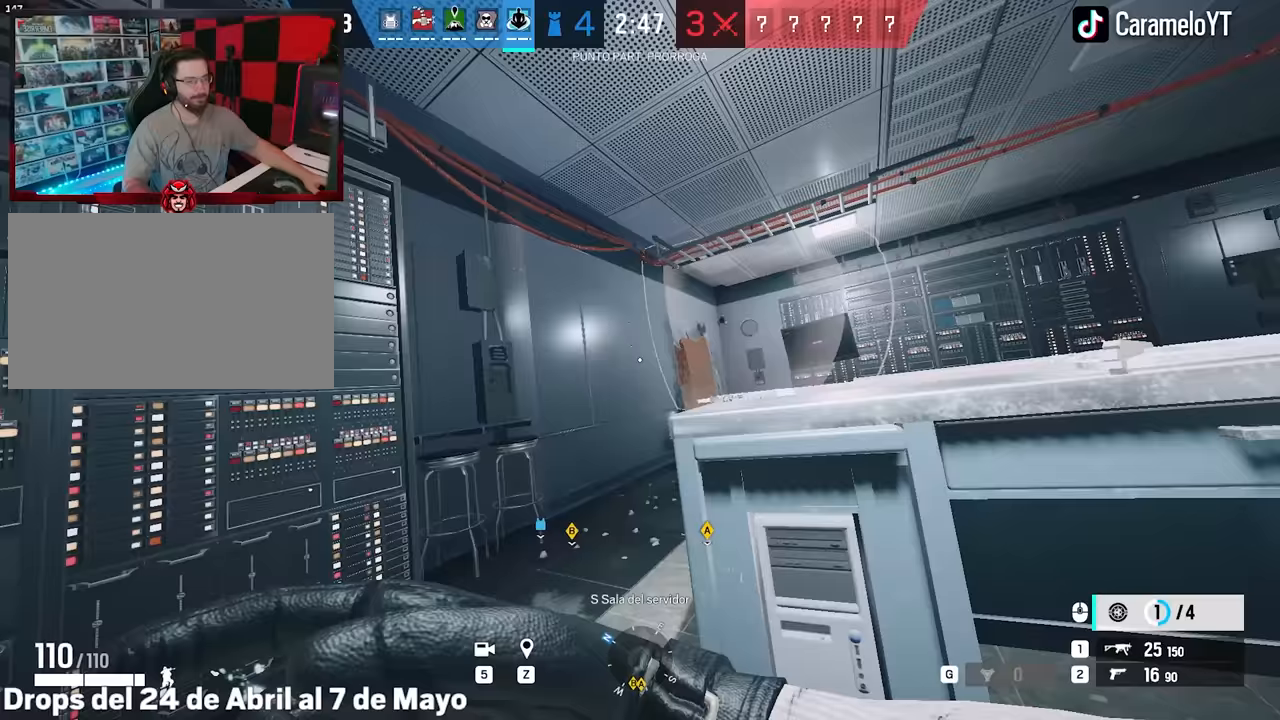
{"keys": ["d"], "mouse": ["right"], "events": [[33, "w", "up"], [67, "ctrl", "down"], [167, "ctrl", "up"], [167, "s", "down"], [300, "a", "up"], [300, "d", "down"], [450, "s", "up"], [500, "mouse_right", "down"]]}
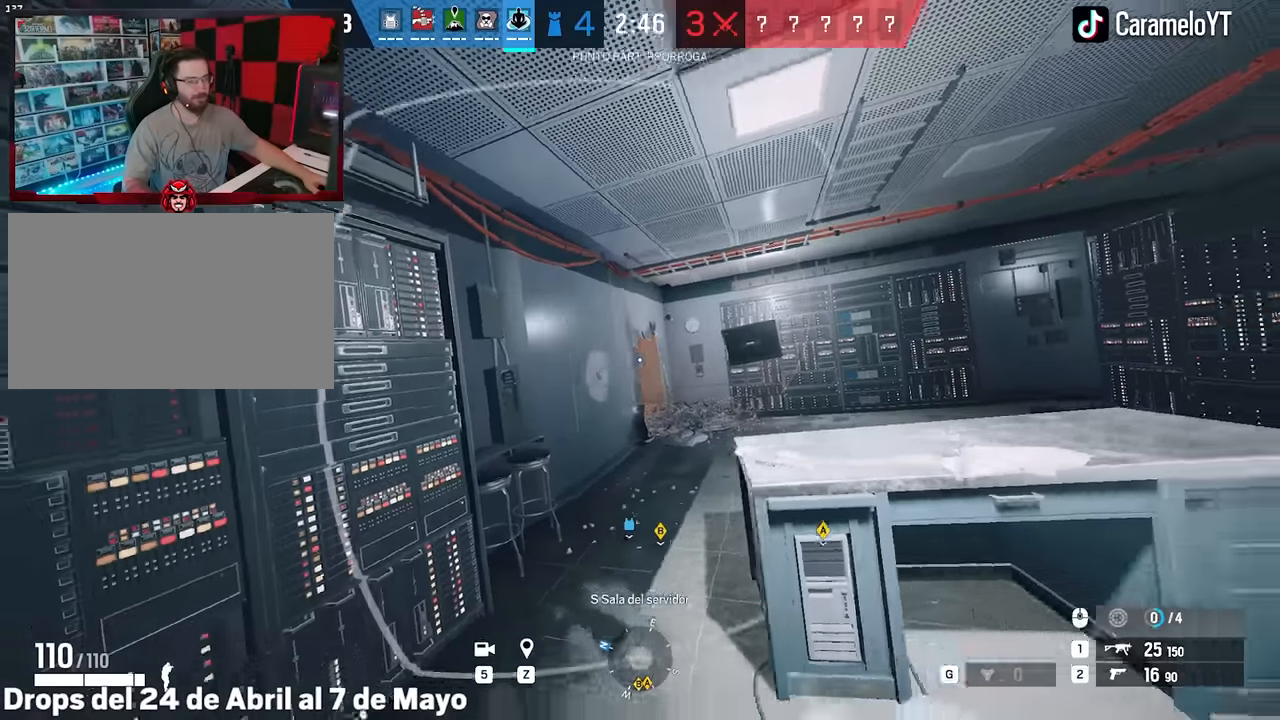
{"keys": ["d"], "mouse": ["right"], "events": [[233, "w", "down"], [333, "w", "up"], [367, "w", "down"], [467, "w", "up"]]}
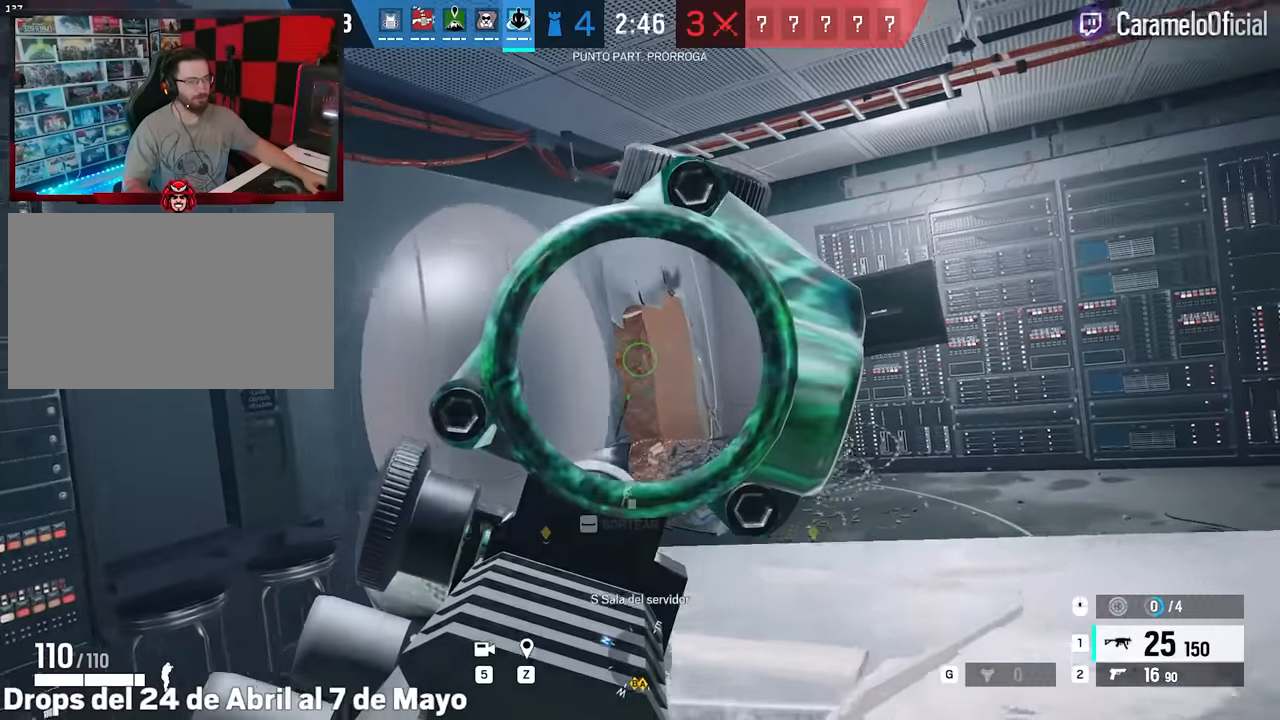
{"keys": ["a", "s"], "mouse": ["right"], "events": [[50, "a", "down"], [100, "d", "up"], [150, "s", "down"]]}
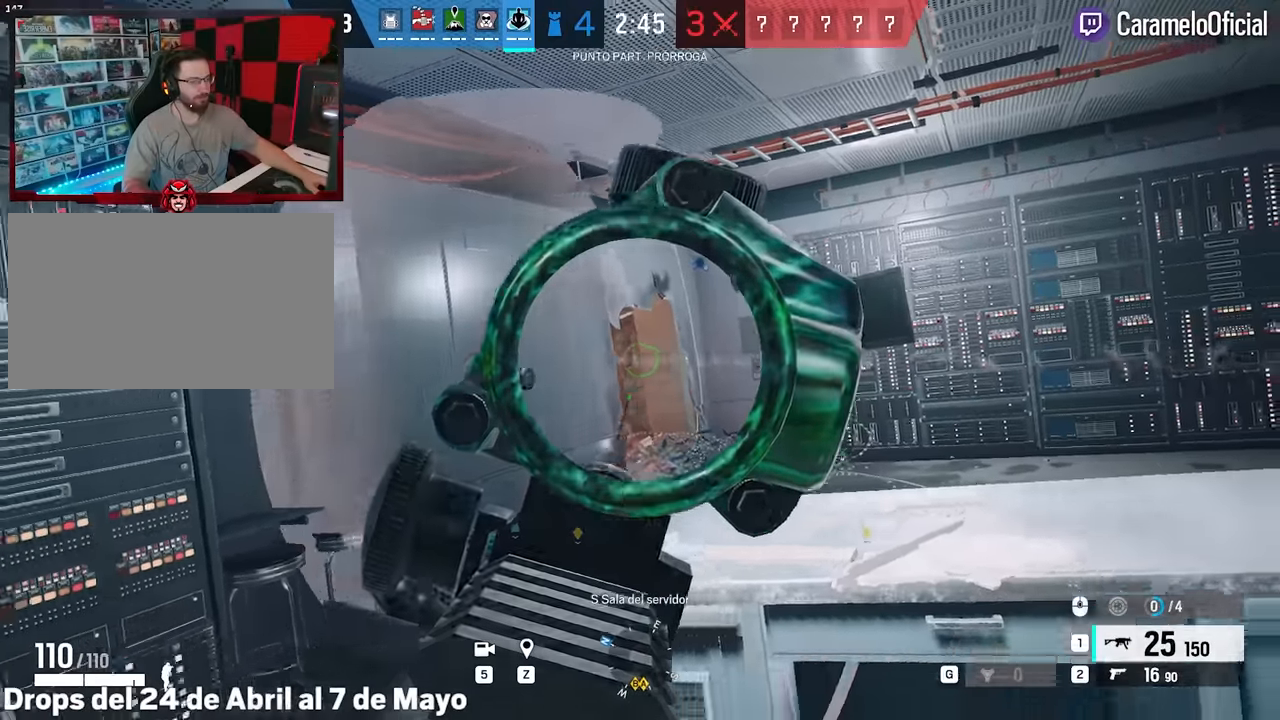
{"keys": [], "mouse": [], "events": [[67, "mouse_right", "up"], [400, "s", "up"], [500, "a", "up"]]}
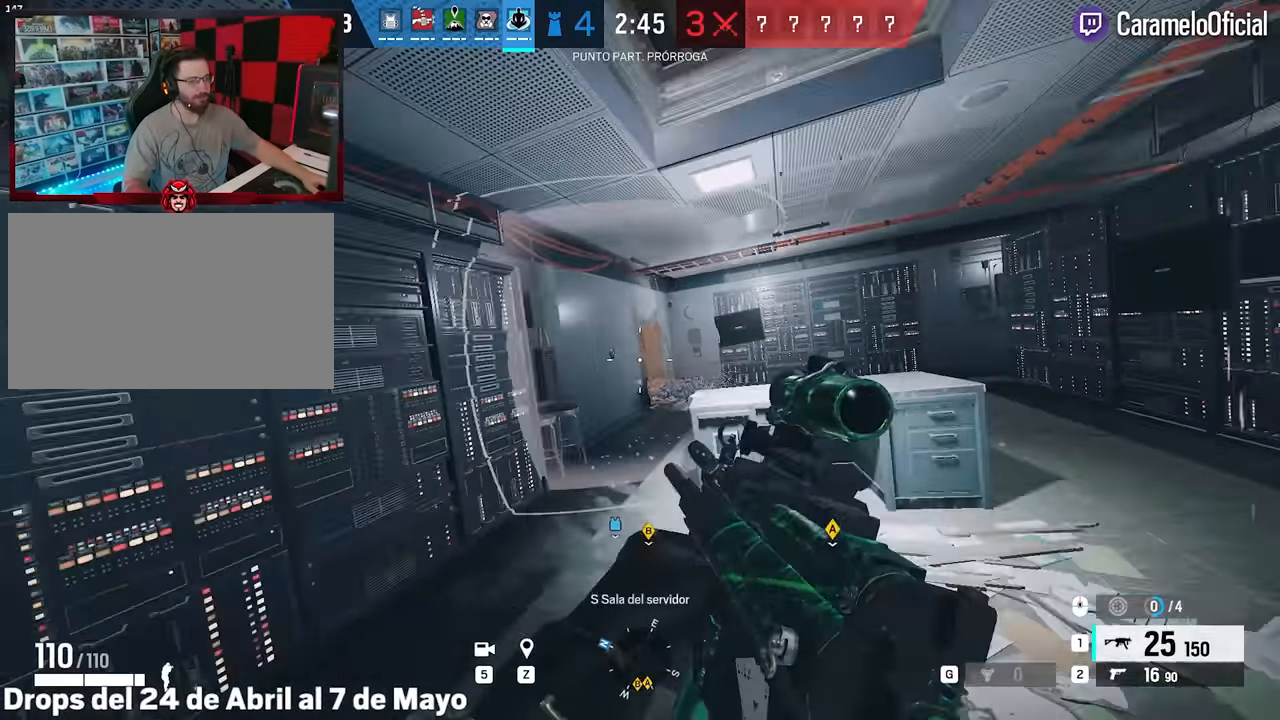
{"keys": ["d", "w"], "mouse": [], "events": [[50, "d", "down"], [83, "w", "down"], [367, "shift", "down"], [417, "shift", "up"]]}
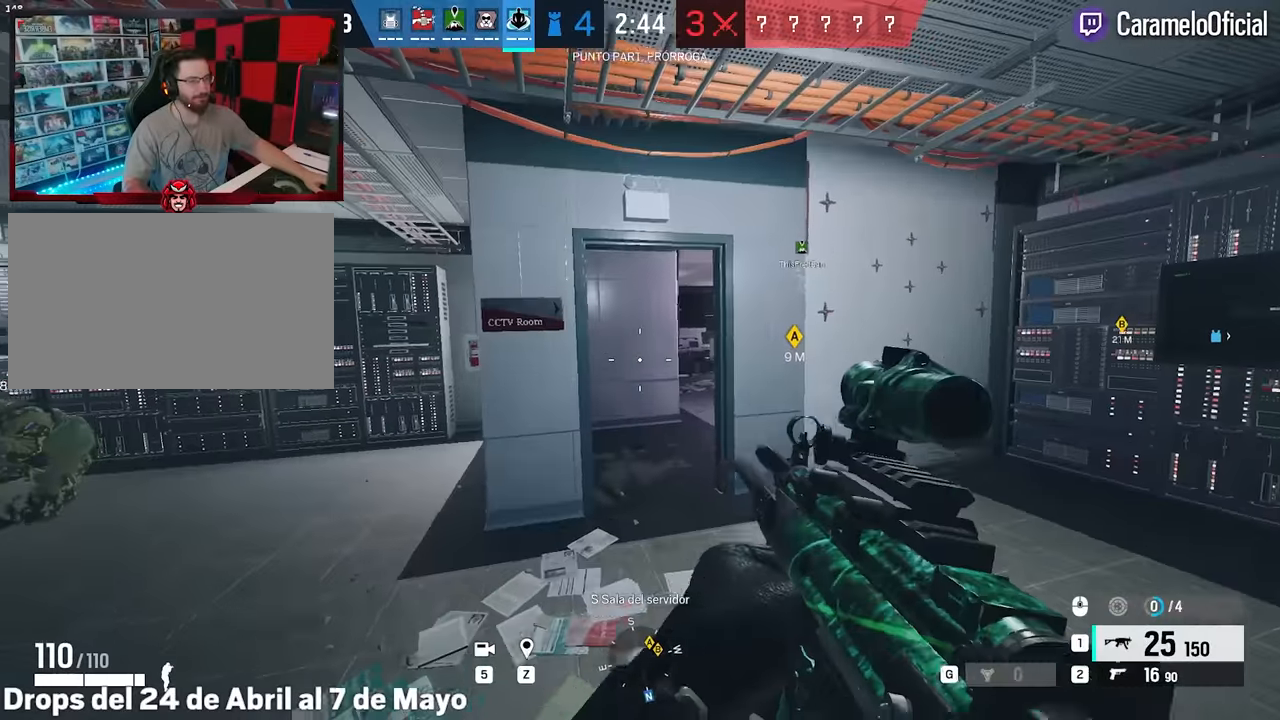
{"keys": [], "mouse": [], "events": [[17, "shift", "down"], [200, "d", "up"], [383, "shift", "up"], [433, "w", "up"]]}
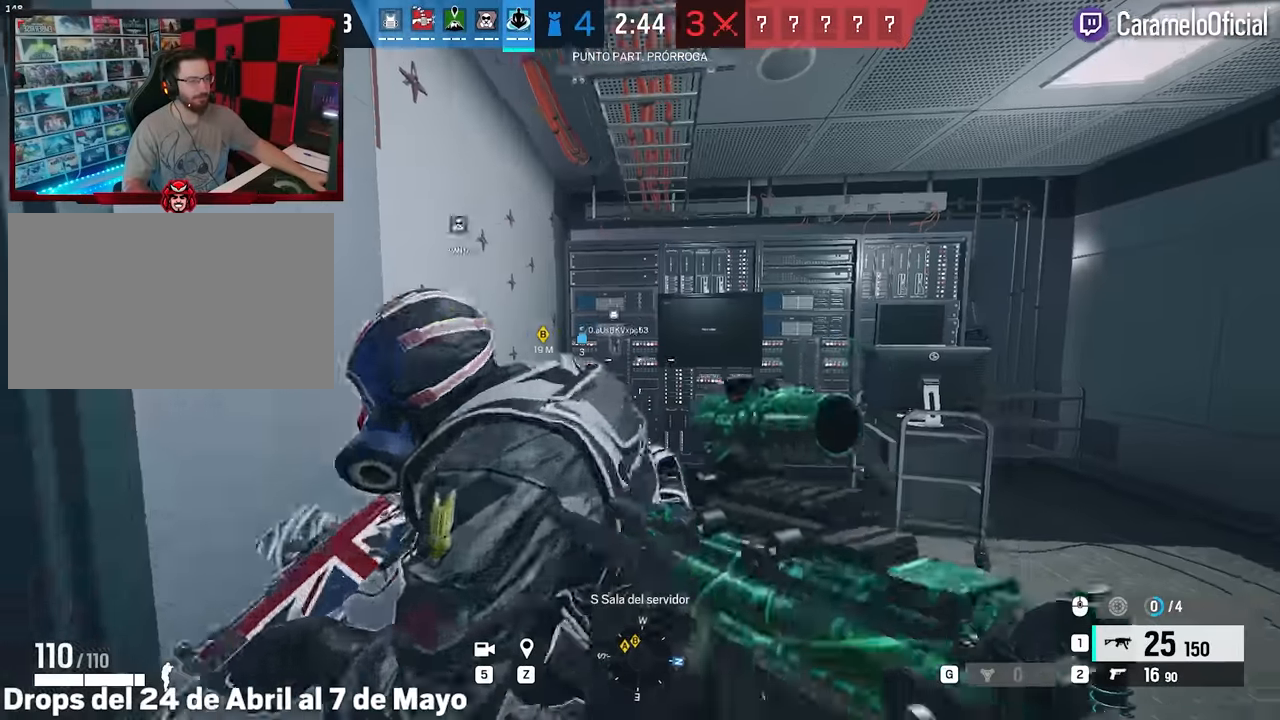
{"keys": ["d"], "mouse": [], "events": [[33, "d", "down"]]}
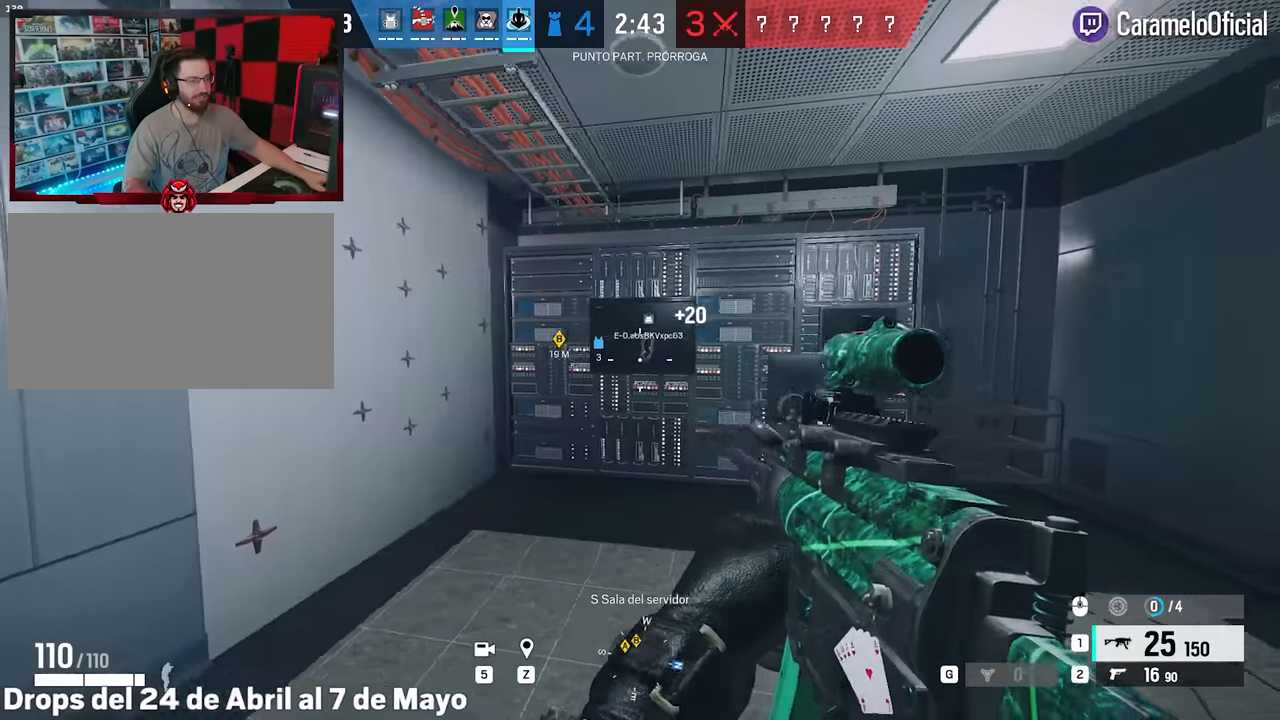
{"keys": ["a", "w"], "mouse": [], "events": [[333, "d", "up"], [333, "w", "down"], [367, "a", "down"], [417, "shift", "down"], [467, "shift", "up"]]}
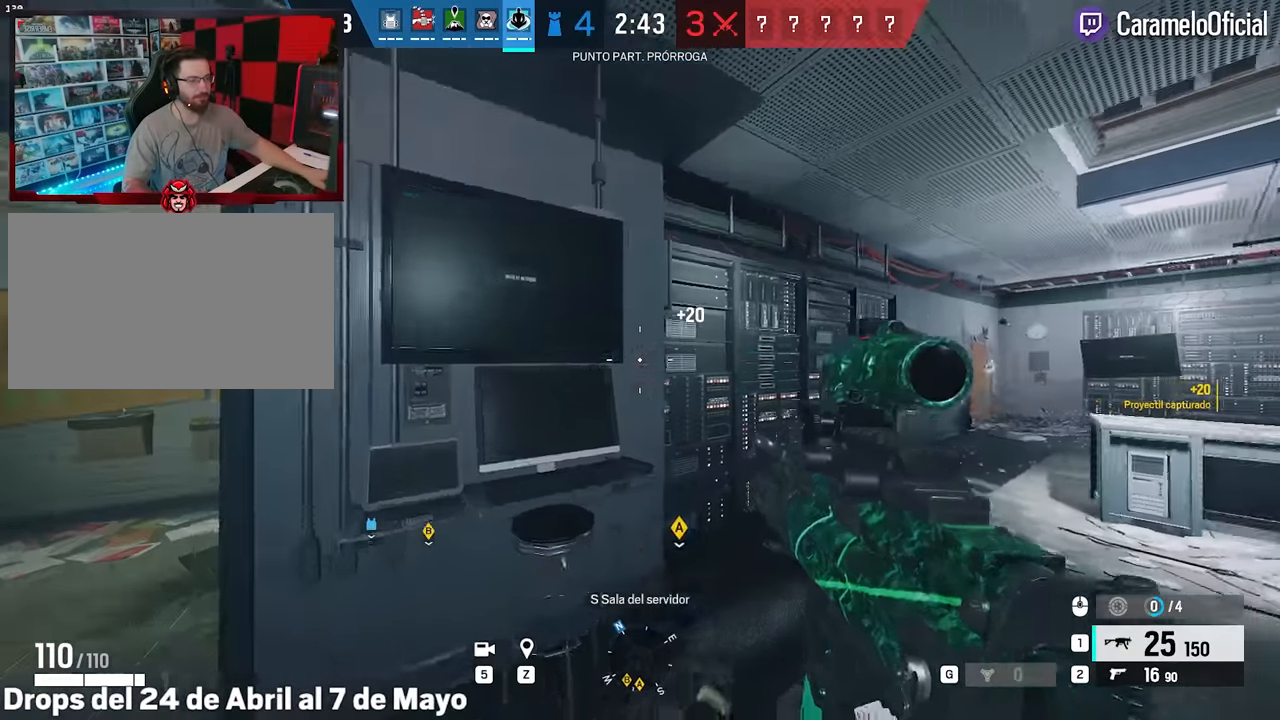
{"keys": ["d", "e"], "mouse": ["right"], "events": [[50, "shift", "down"], [150, "a", "up"], [150, "shift", "up"], [250, "a", "down"], [250, "q", "down"], [300, "q", "up"], [300, "w", "up"], [333, "a", "up"], [333, "d", "down"], [433, "e", "down"], [483, "mouse_right", "down"]]}
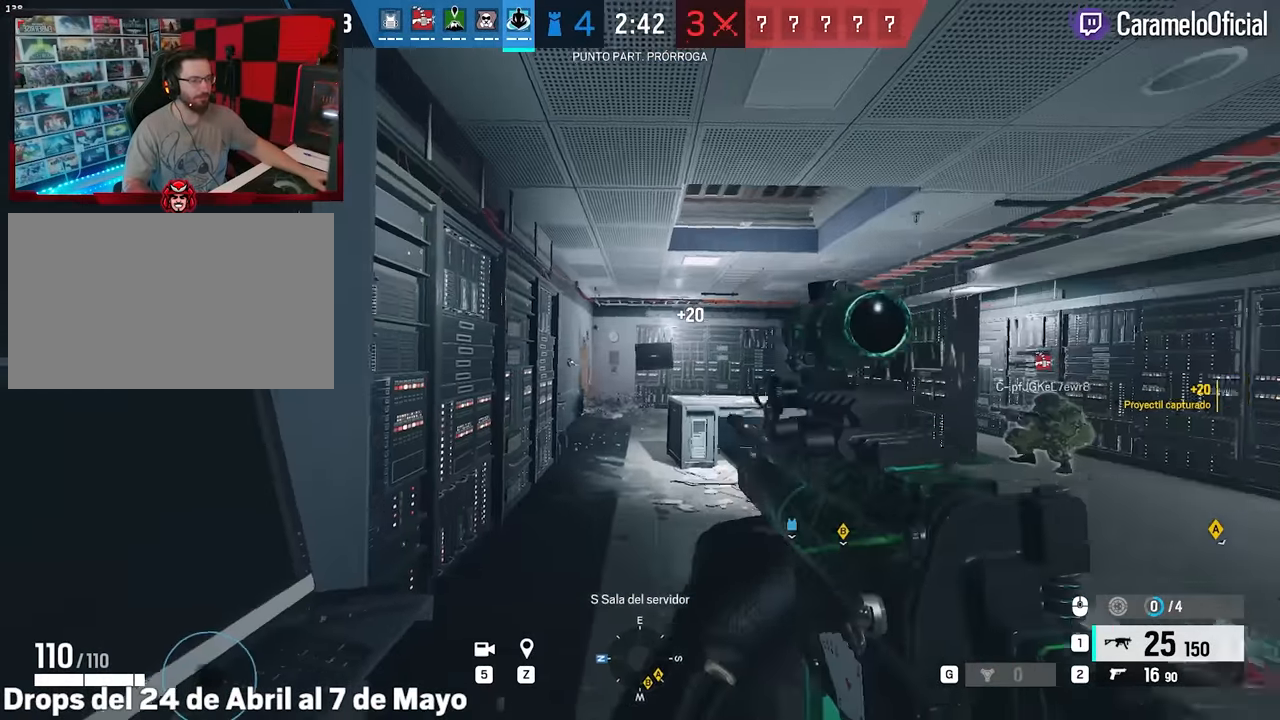
{"keys": ["d"], "mouse": ["right"], "events": [[33, "e", "up"], [267, "w", "down"], [317, "w", "up"], [400, "w", "down"], [500, "w", "up"]]}
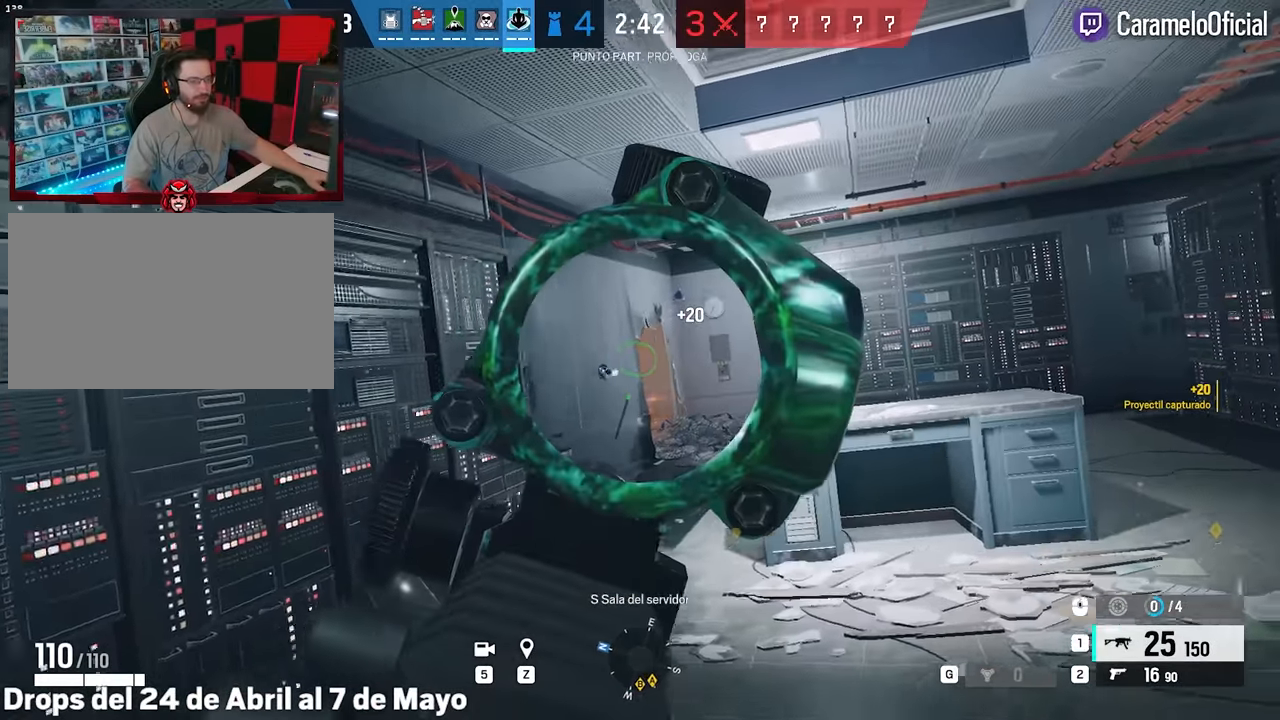
{"keys": ["d"], "mouse": ["right"], "events": [[50, "w", "down"], [183, "w", "up"]]}
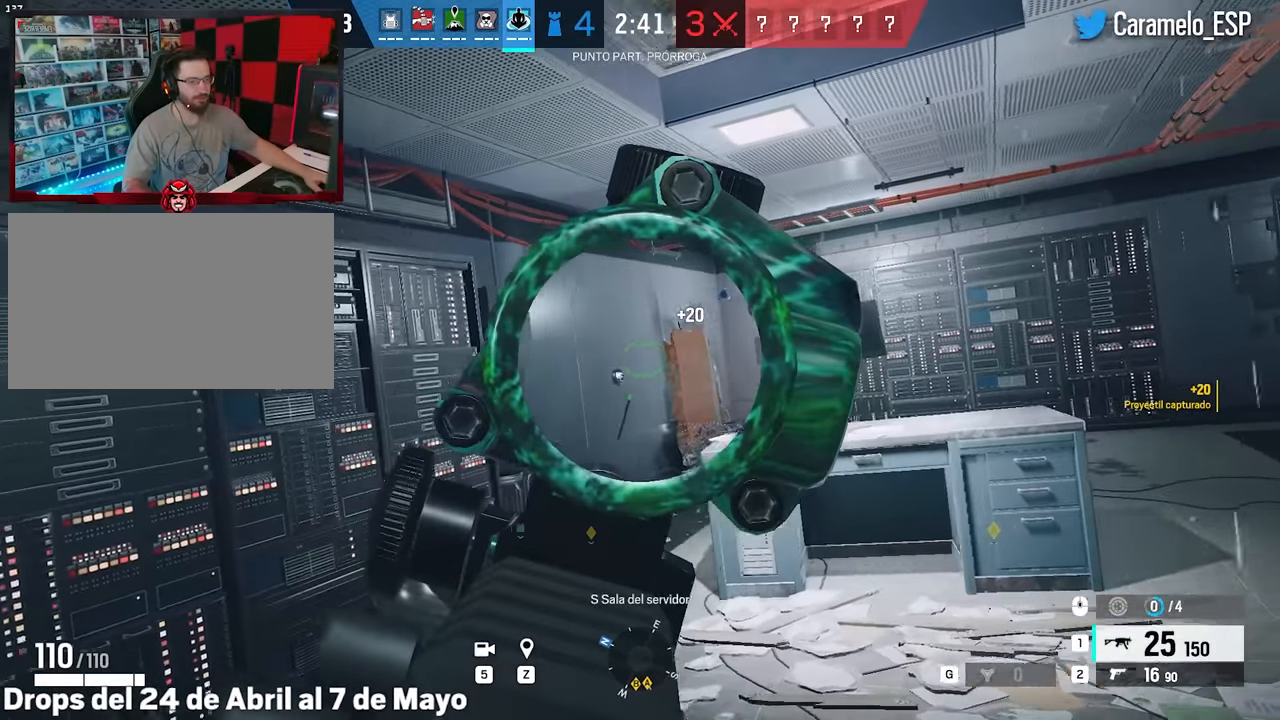
{"keys": ["a"], "mouse": ["right"], "events": [[17, "alt", "down"], [67, "a", "down"], [100, "d", "up"], [100, "w", "down"], [250, "alt", "up"], [383, "w", "up"]]}
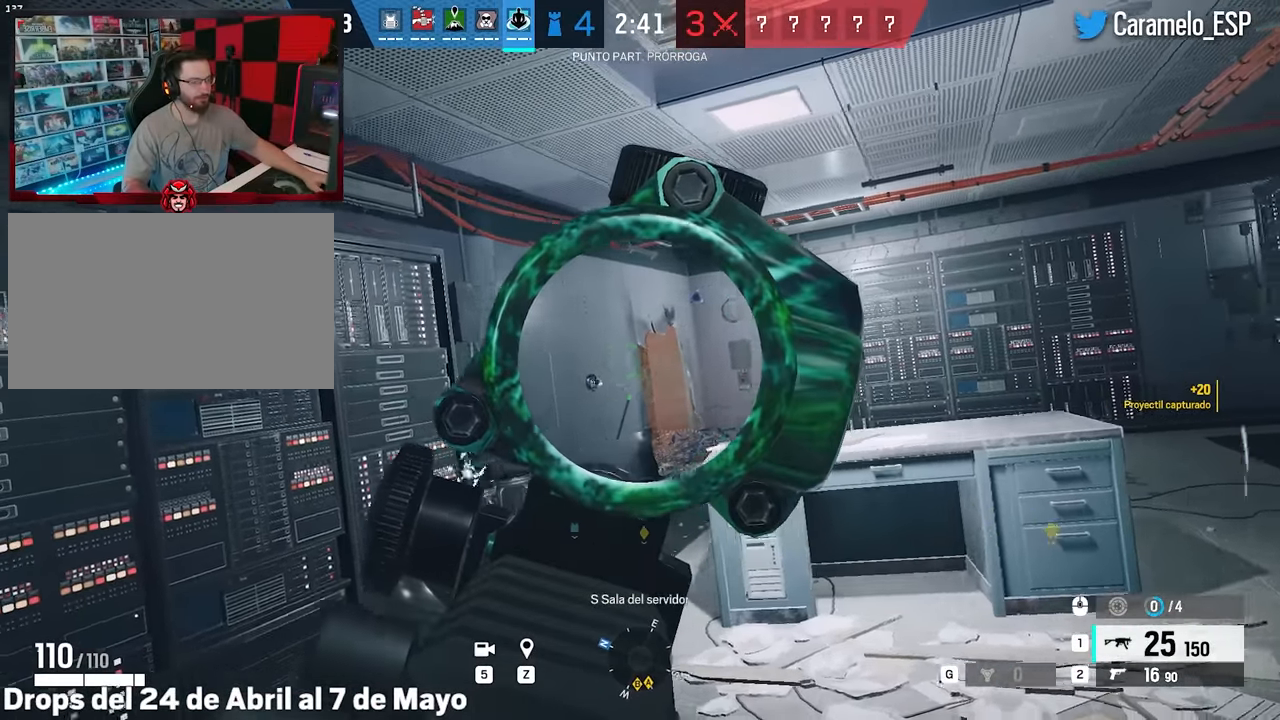
{"keys": ["d"], "mouse": ["right"], "events": [[217, "a", "up"], [217, "d", "down"], [300, "s", "down"], [450, "s", "up"]]}
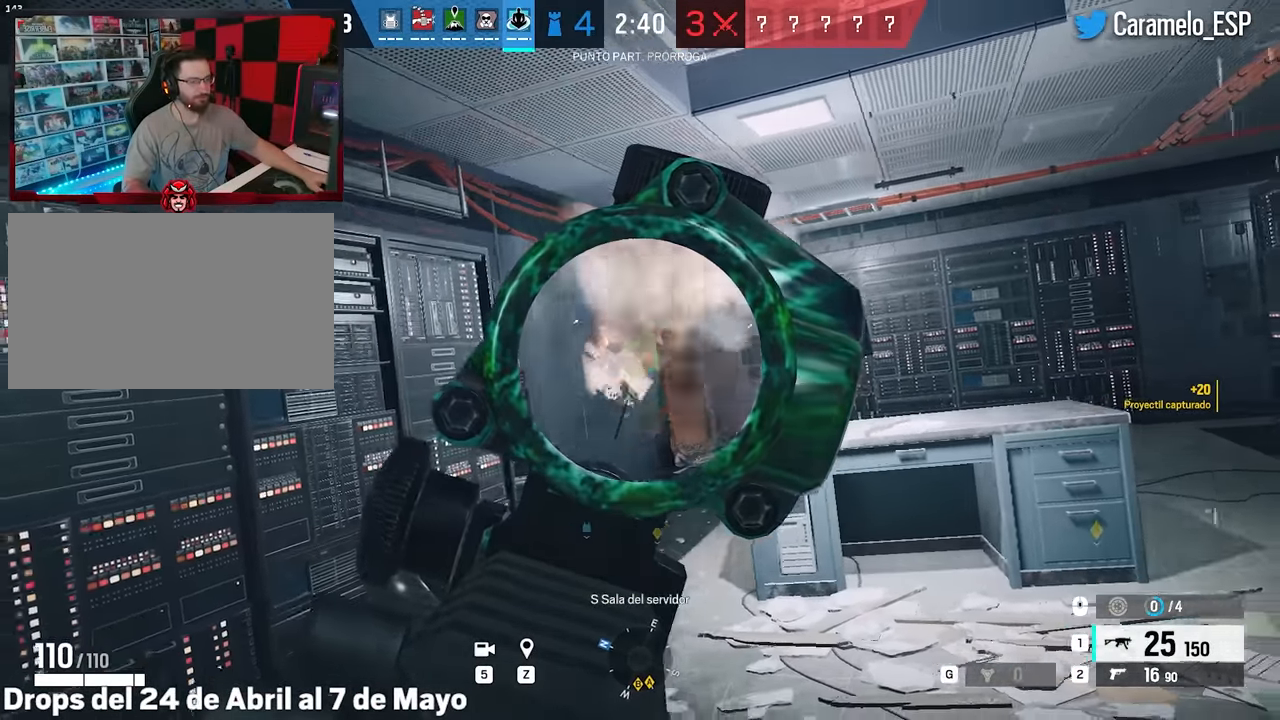
{"keys": ["d", "w"], "mouse": ["right"], "events": [[83, "a", "down"], [83, "w", "down"], [133, "a", "up"], [133, "d", "up"], [283, "d", "down"], [367, "d", "up"], [417, "d", "down"]]}
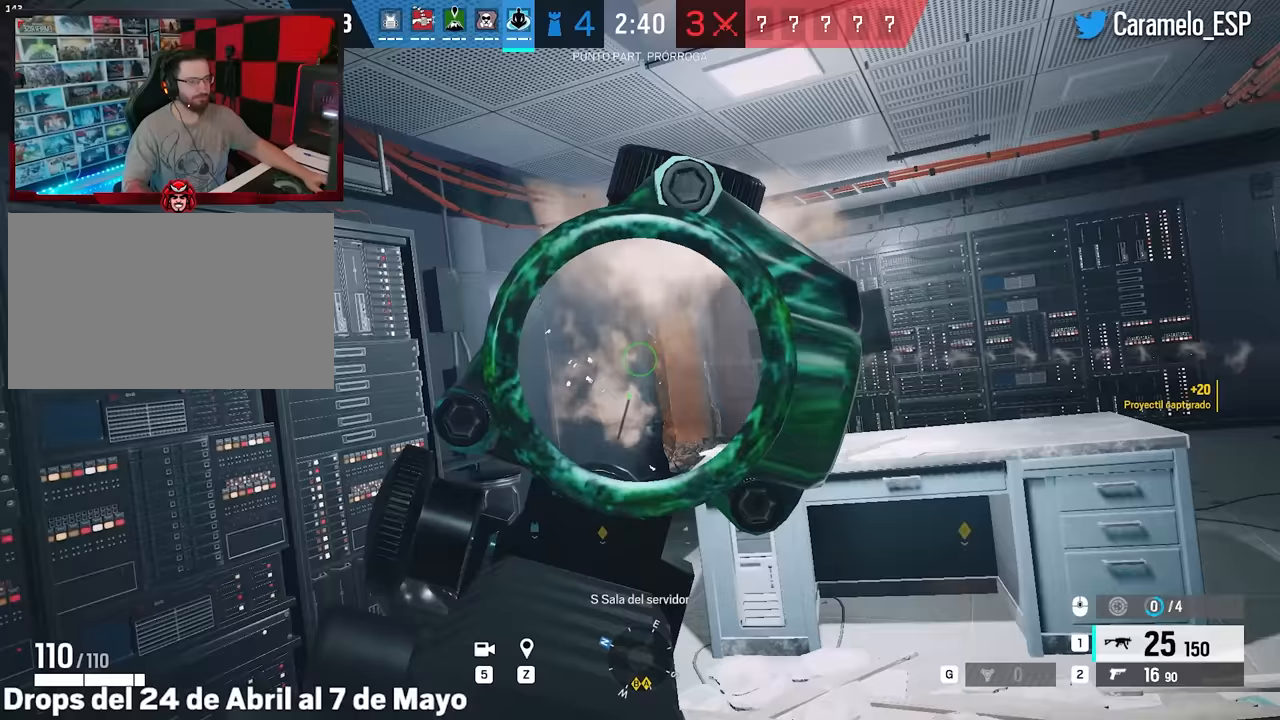
{"keys": ["a"], "mouse": ["right"], "events": [[433, "d", "up"], [483, "a", "down"], [483, "w", "up"]]}
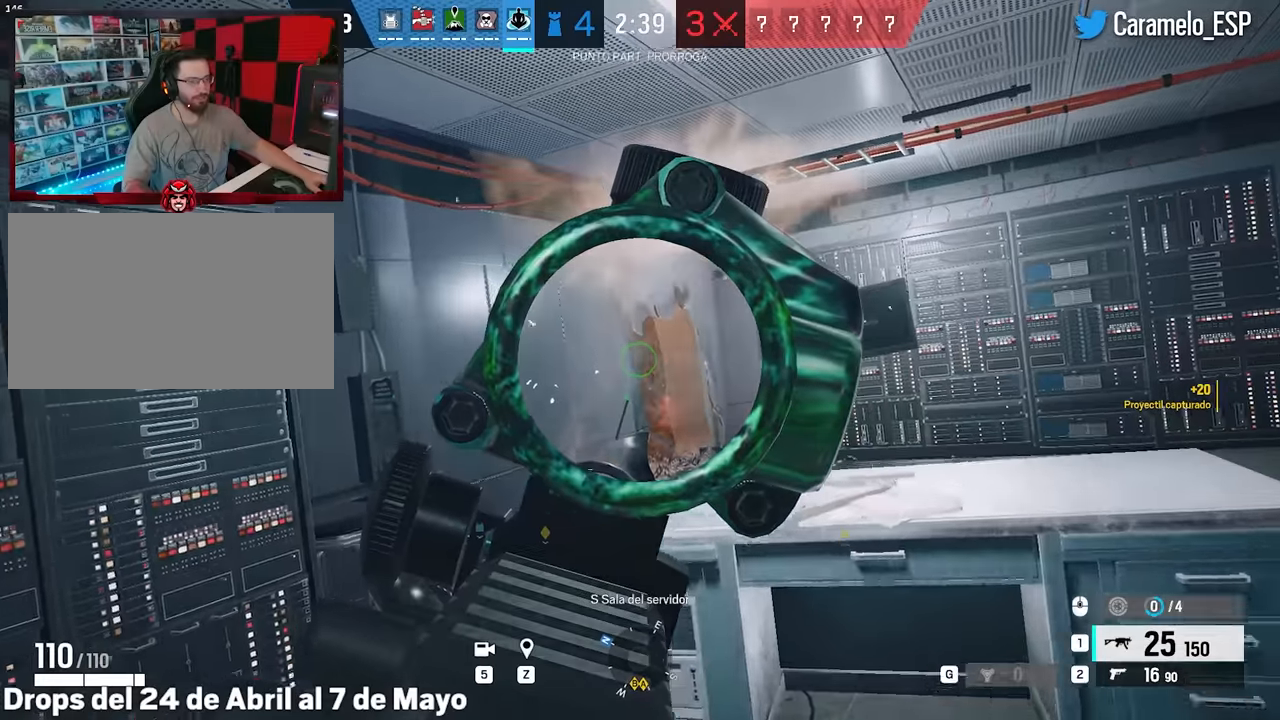
{"keys": ["a", "s"], "mouse": ["right"], "events": [[167, "s", "down"], [317, "s", "up"], [350, "s", "down"]]}
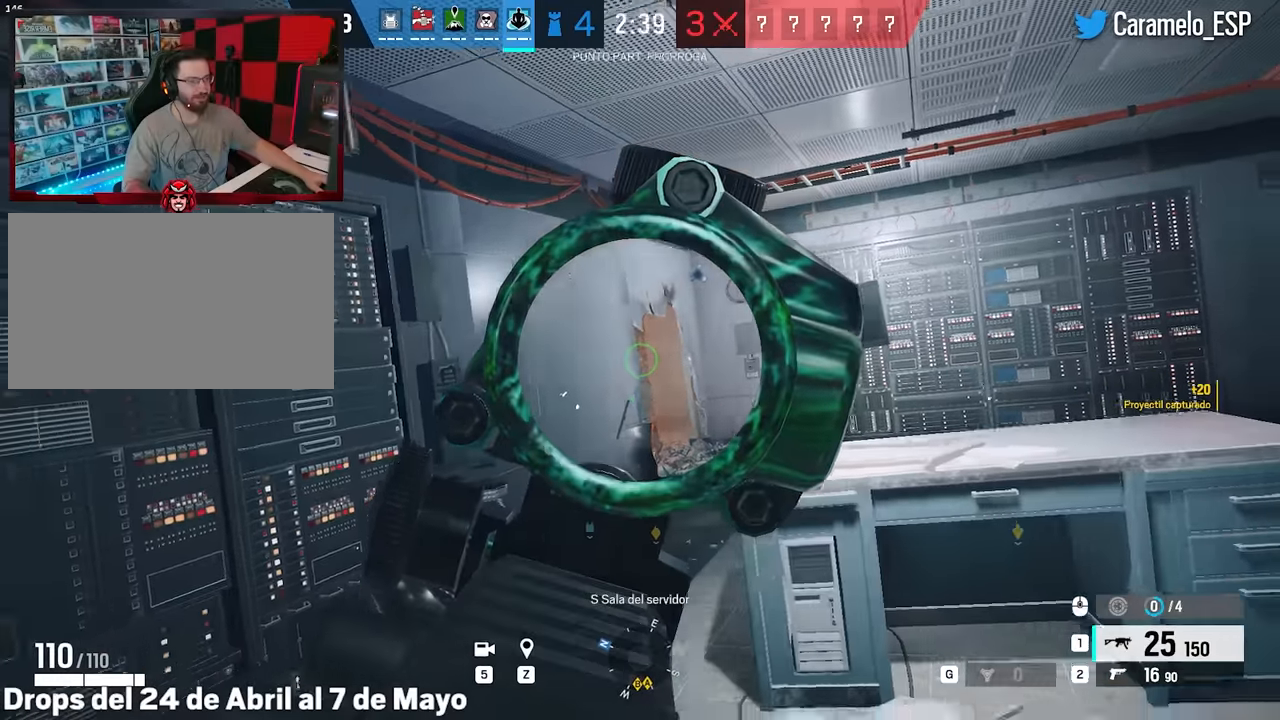
{"keys": ["a", "s"], "mouse": [], "events": [[367, "mouse_right", "up"]]}
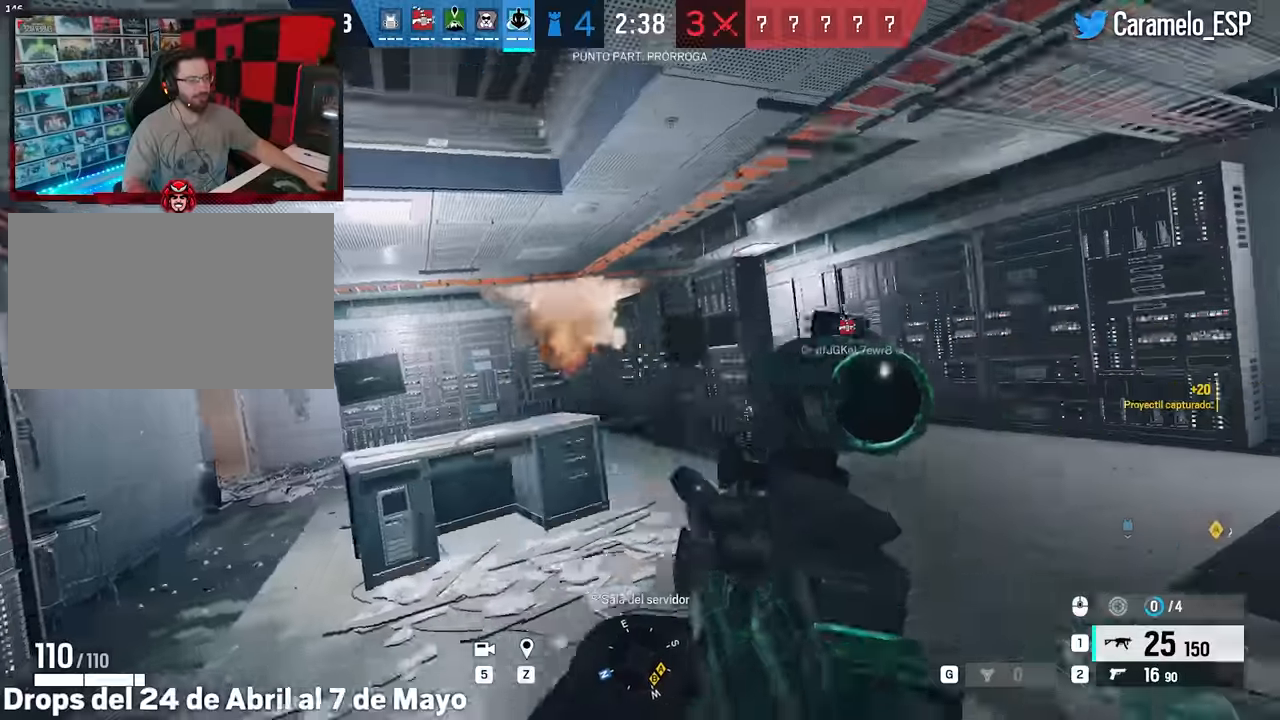
{"keys": ["d"], "mouse": ["right"], "events": [[17, "s", "up"], [100, "e", "down"], [100, "mouse_right", "down"], [150, "mouse_right", "up"], [200, "e", "up"], [250, "a", "up"], [250, "d", "down"], [250, "mouse_right", "down"], [333, "e", "down"], [383, "e", "up"]]}
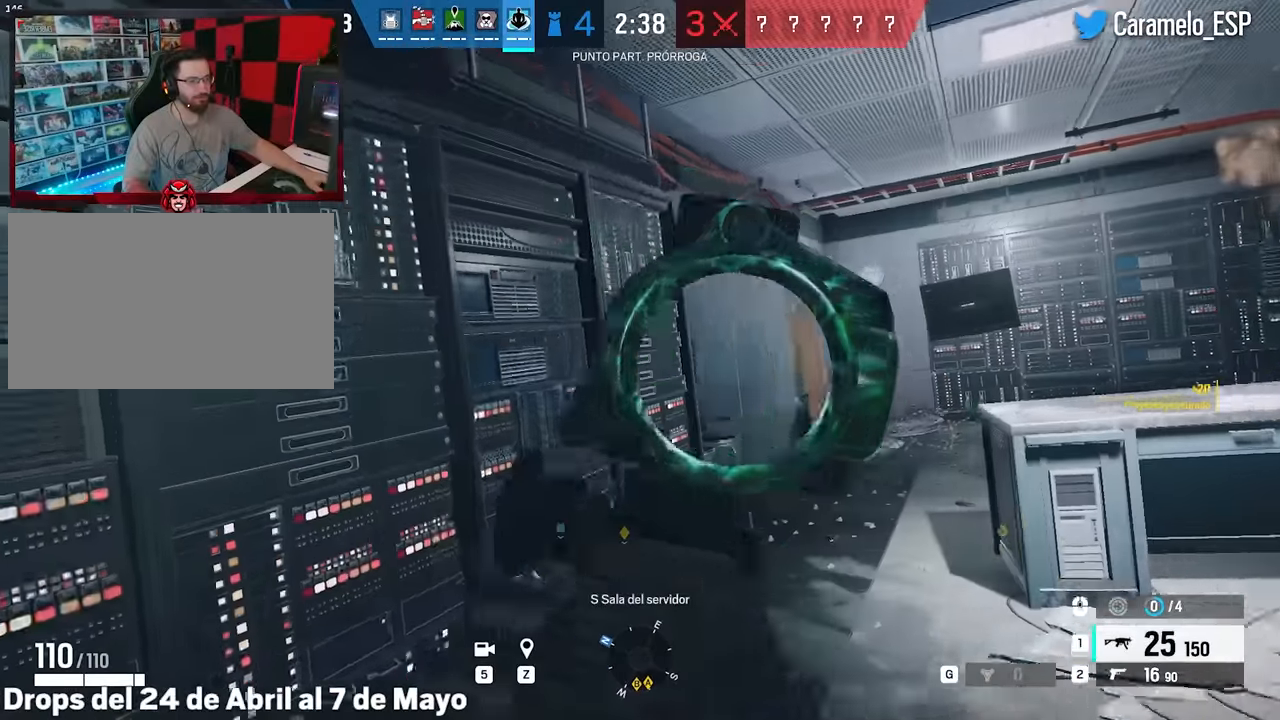
{"keys": ["d", "w"], "mouse": ["right"], "events": [[83, "w", "down"], [117, "w", "up"], [217, "w", "down"], [267, "w", "up"], [350, "w", "down"], [400, "w", "up"], [500, "w", "down"]]}
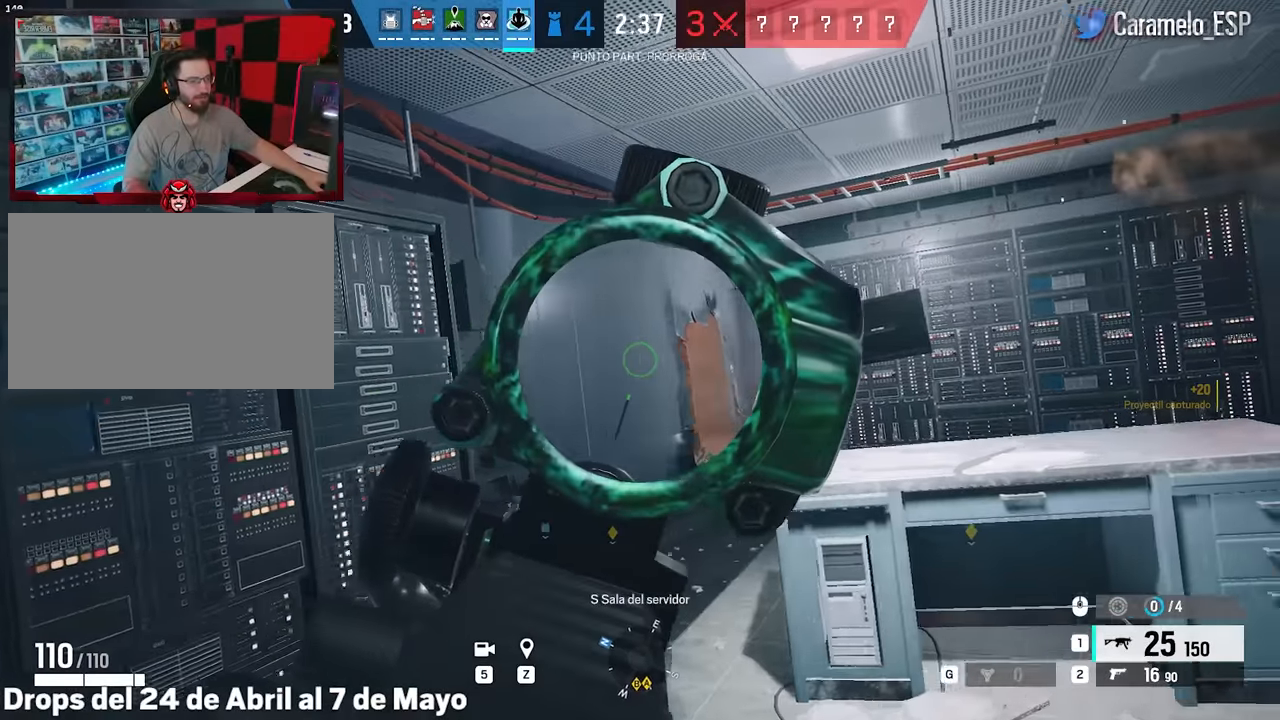
{"keys": ["a", "s"], "mouse": [], "events": [[33, "w", "up"], [133, "w", "down"], [233, "d", "up"], [283, "a", "down"], [283, "mouse_right", "up"], [317, "w", "up"], [467, "s", "down"]]}
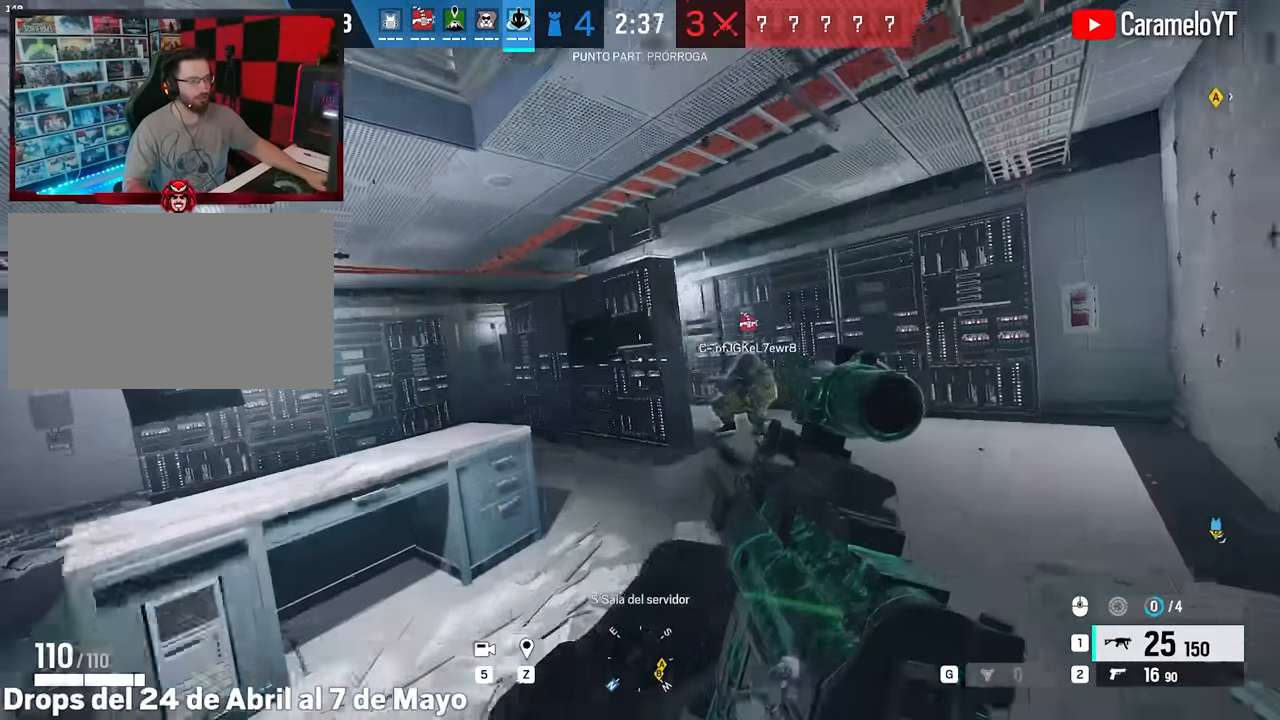
{"keys": ["d"], "mouse": ["right"], "events": [[200, "mouse_right", "down"], [250, "a", "up"], [250, "d", "down"], [383, "s", "up"]]}
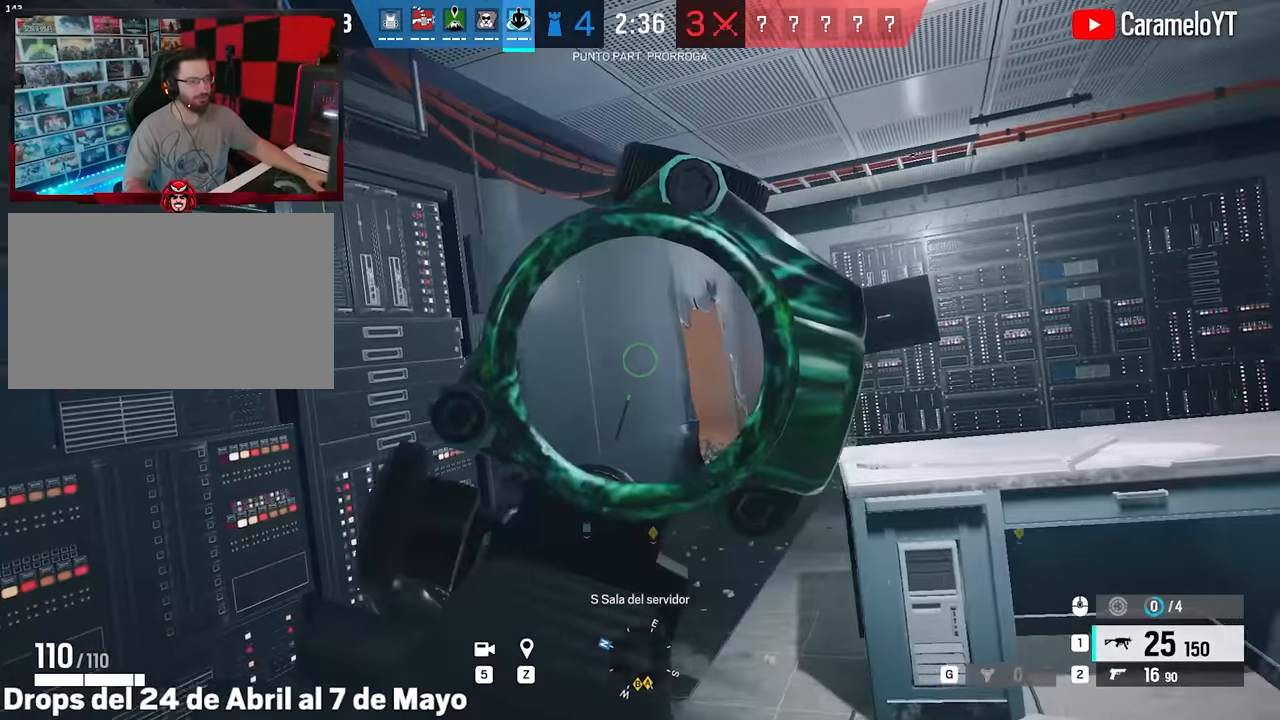
{"keys": ["a", "s"], "mouse": [], "events": [[67, "alt", "down"], [267, "a", "down"], [267, "alt", "up"], [267, "d", "up"], [267, "mouse_right", "up"], [350, "s", "down"]]}
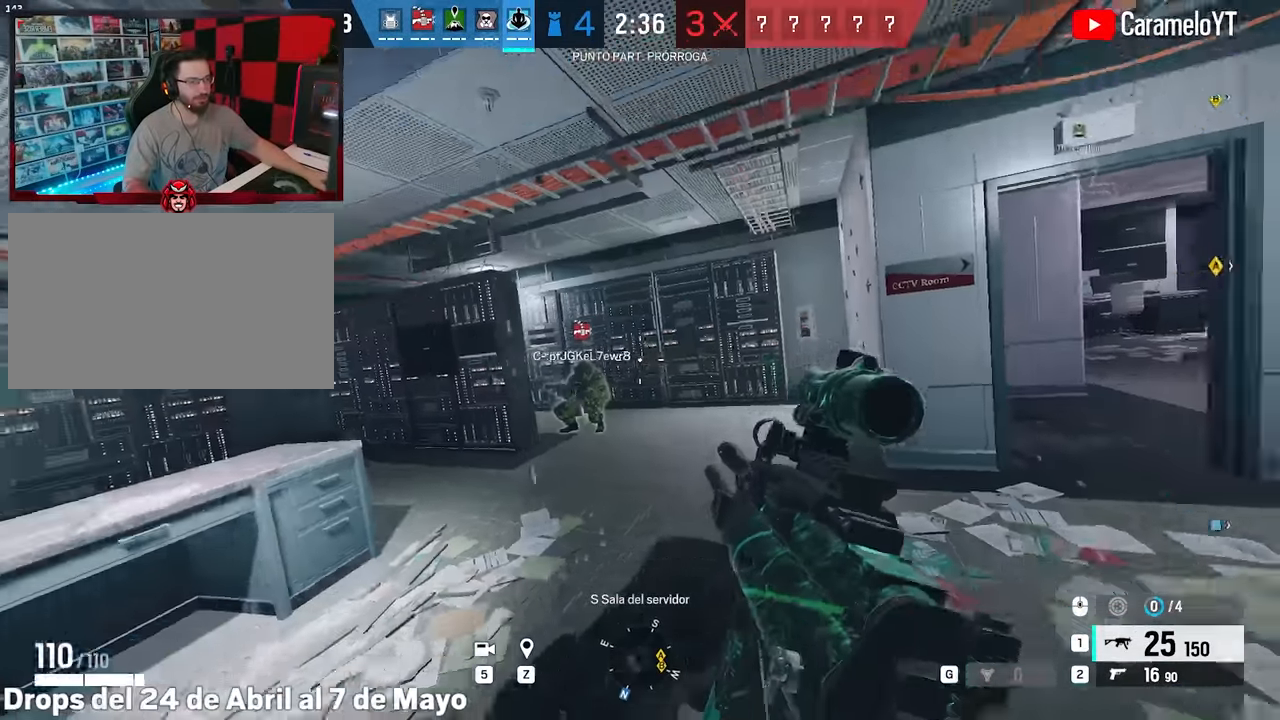
{"keys": ["d"], "mouse": ["right"], "events": [[33, "e", "down"], [183, "e", "up"], [317, "a", "up"], [317, "d", "down"], [317, "s", "up"], [417, "e", "down"], [467, "e", "up"], [467, "mouse_right", "down"]]}
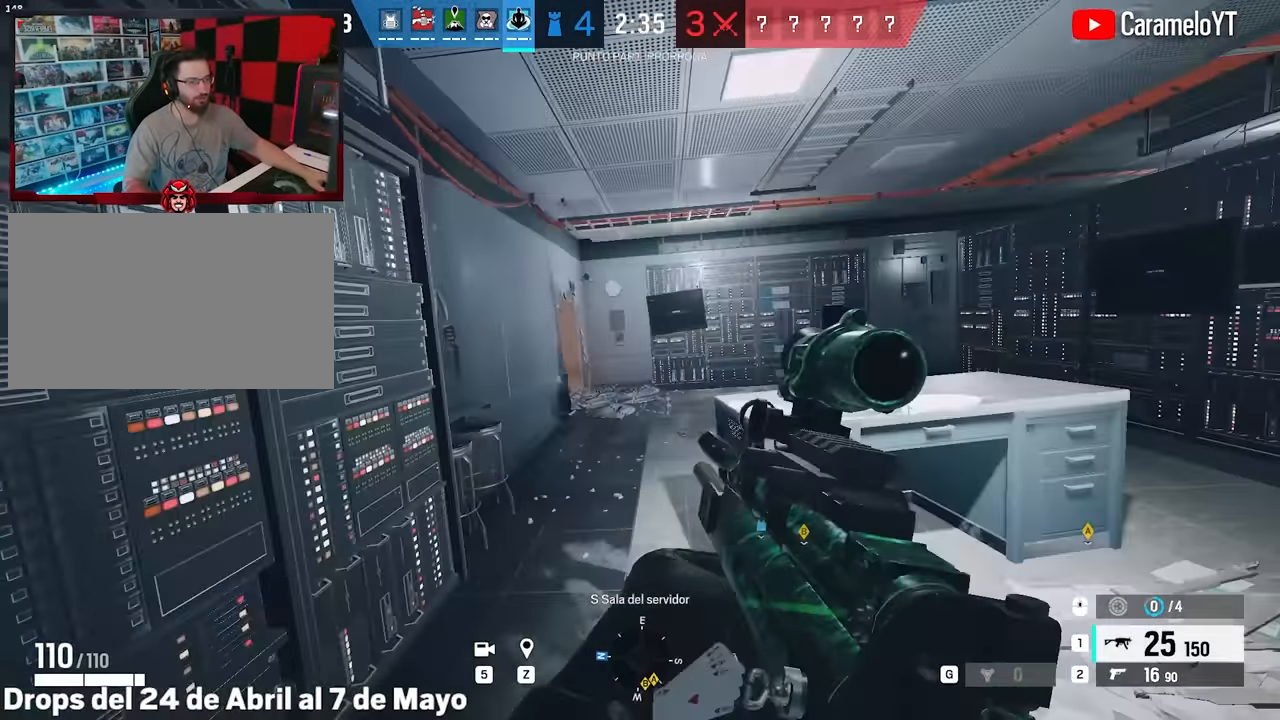
{"keys": ["d"], "mouse": ["right"], "events": [[50, "a", "down"], [100, "s", "down"], [150, "a", "up"], [250, "s", "up"]]}
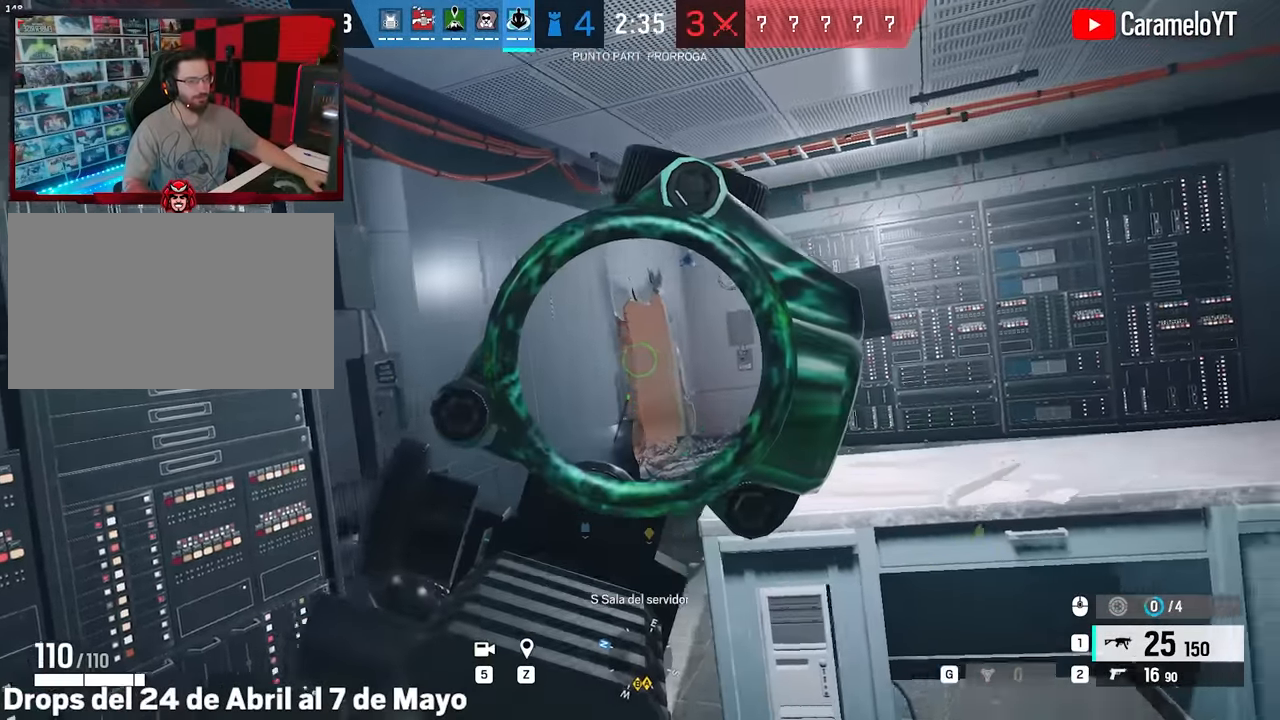
{"keys": ["a", "alt"], "mouse": ["right"], "events": [[33, "alt", "down"], [217, "a", "down"], [217, "d", "up"], [350, "d", "down"], [400, "a", "up"], [500, "a", "down"], [500, "d", "up"]]}
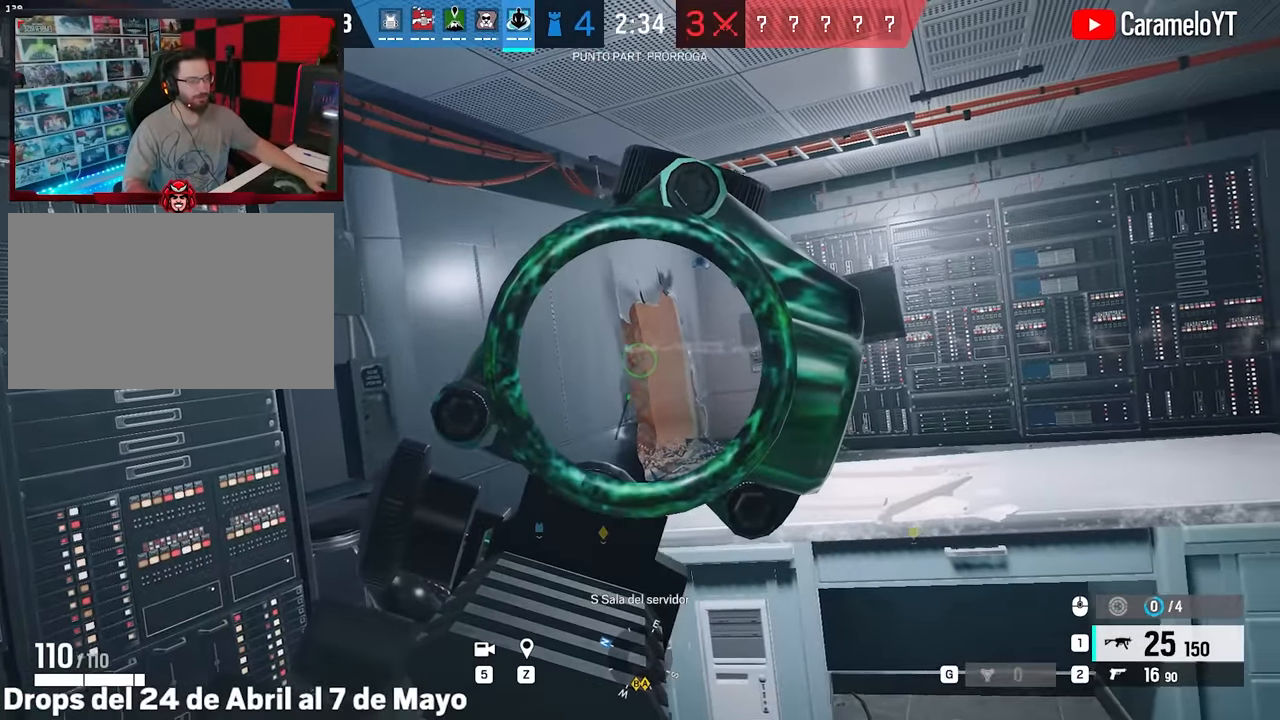
{"keys": ["alt", "d", "w"], "mouse": ["right"], "events": [[83, "a", "up"], [83, "d", "down"], [183, "a", "down"], [183, "d", "up"], [283, "a", "up"], [283, "d", "down"], [367, "w", "down"]]}
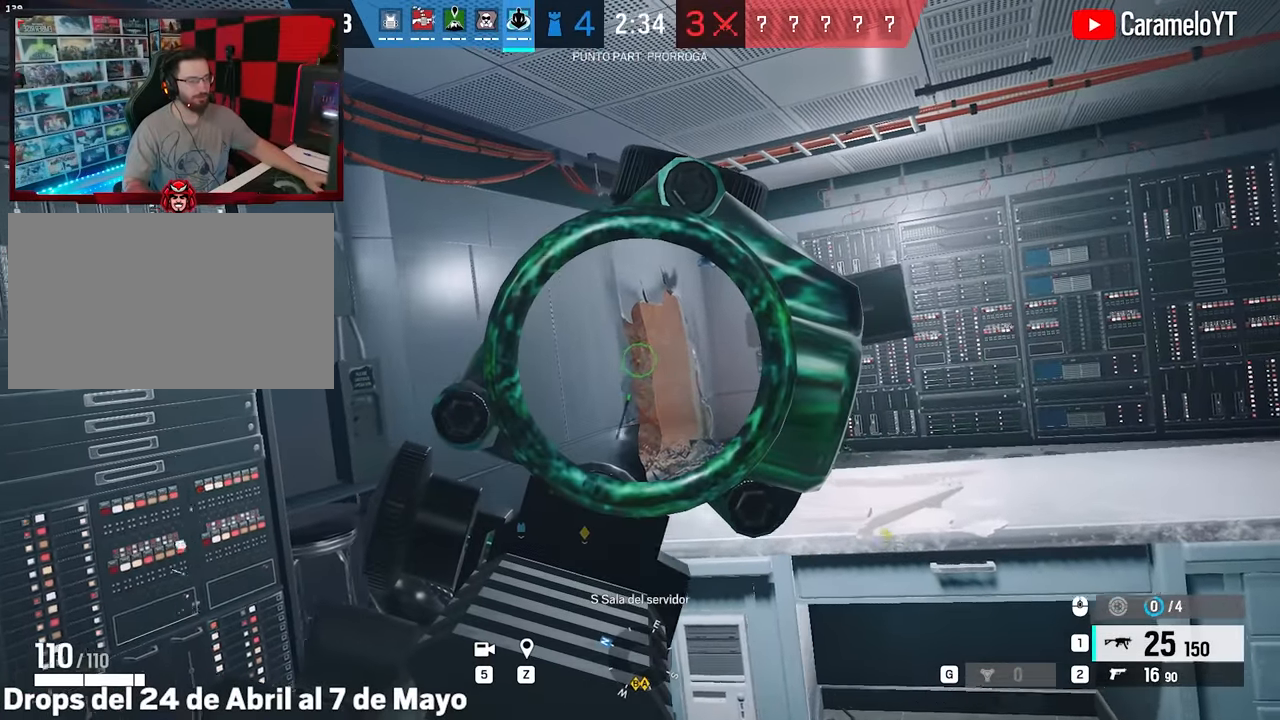
{"keys": ["alt", "d"], "mouse": ["right"], "events": [[250, "w", "up"]]}